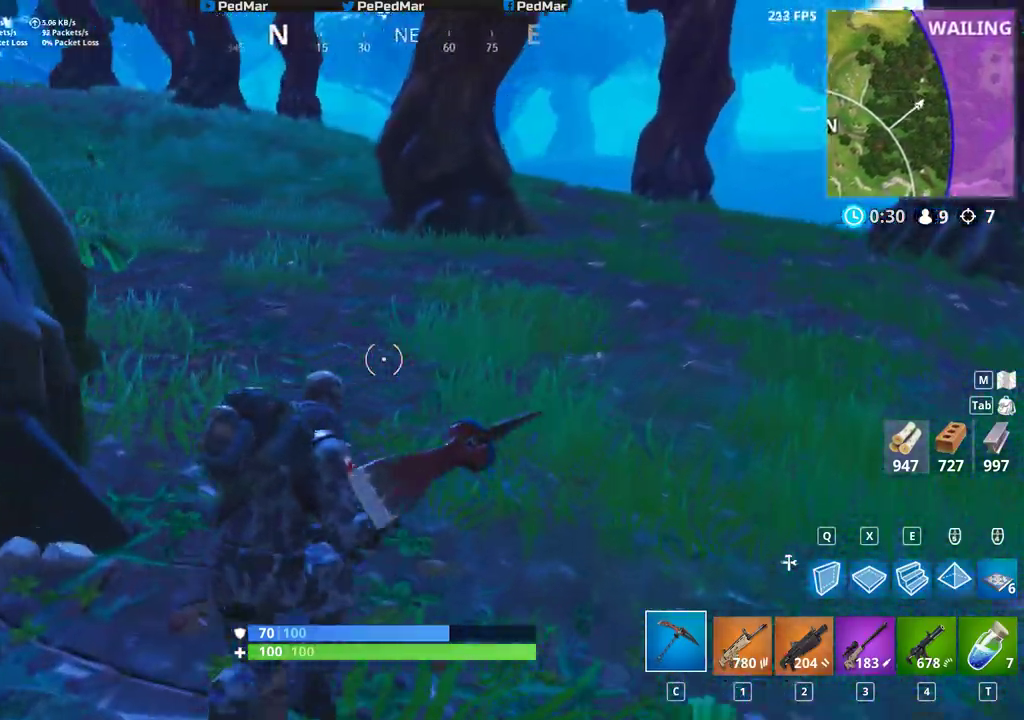
Gameplay with keyboard and mouse; each line is a JSON object with the keys and mouse buttons held at the frame after it. "events" lists presses ("down") and releases ("up") of "a", "c", "ctrl", "d", "e", "f", "q", "r", "s", "shift", "space", "tab", "w", "x", "z", "mouse_left", "mouse_wheel", "mouse_right", "mouse_mb4" and "mouse_mb5" between this image and that frame as [ms after this image, input, new state], when the widget could be followed in between. "mouse_left", "mouse_wheel", "mouse_right", "mouse_mb4", "mouse_mb5" = the "left", "wheel", "right", "mb4", "mb5" buttons of the "mouse" list. No other keys are recorded. "wheel" means that the mouse wheel is clicked or scrolled. Not read: mouse_move.
{"keys": ["shift", "w"], "mouse": [], "events": [[433, "d", "up"]]}
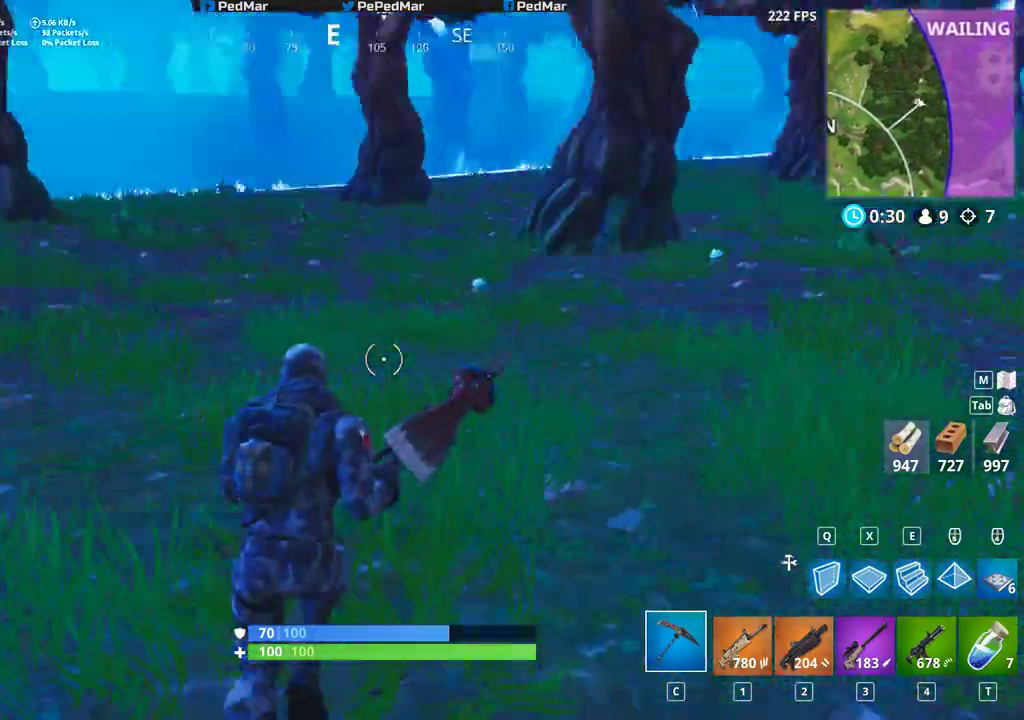
{"keys": ["a", "d", "shift"], "mouse": [], "events": [[83, "a", "down"], [350, "space", "down"], [367, "w", "up"], [467, "space", "up"], [500, "d", "down"]]}
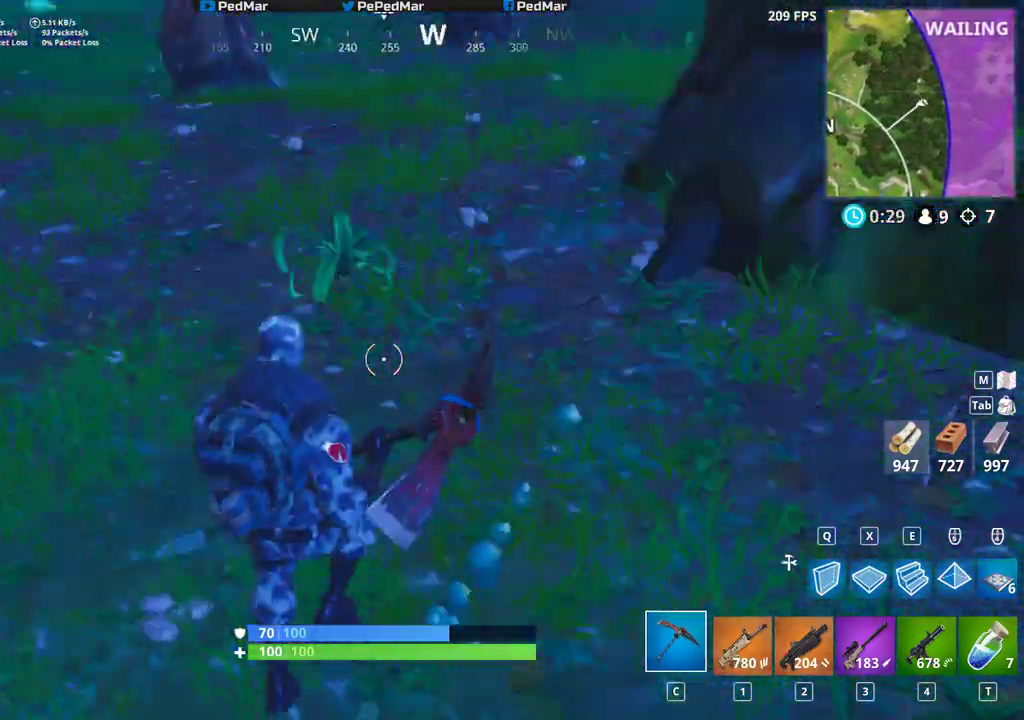
{"keys": ["a", "shift", "w"], "mouse": [], "events": [[50, "d", "up"], [50, "s", "down"], [317, "s", "up"], [500, "w", "down"]]}
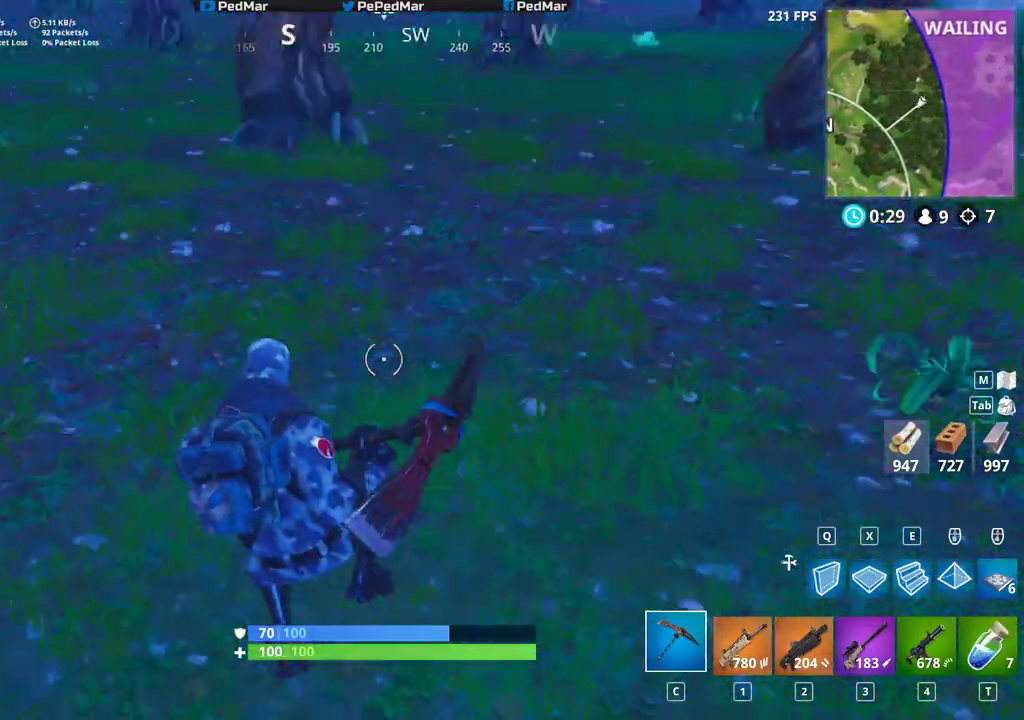
{"keys": ["shift", "w"], "mouse": [], "events": [[417, "a", "up"]]}
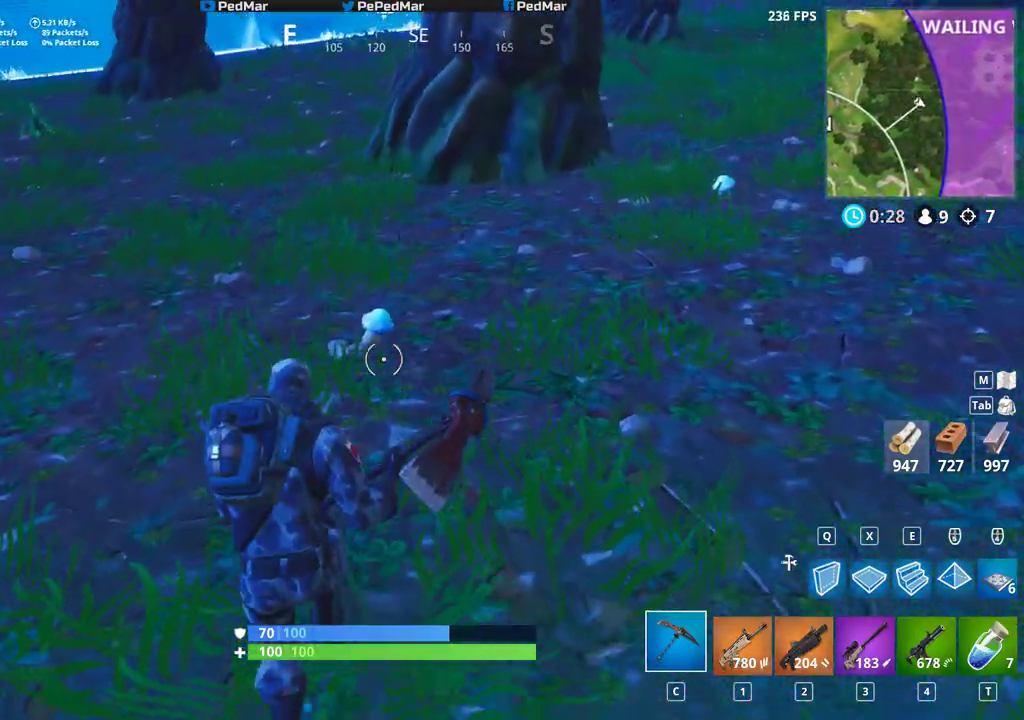
{"keys": ["f", "shift"], "mouse": [], "events": [[183, "f", "down"], [217, "w", "up"]]}
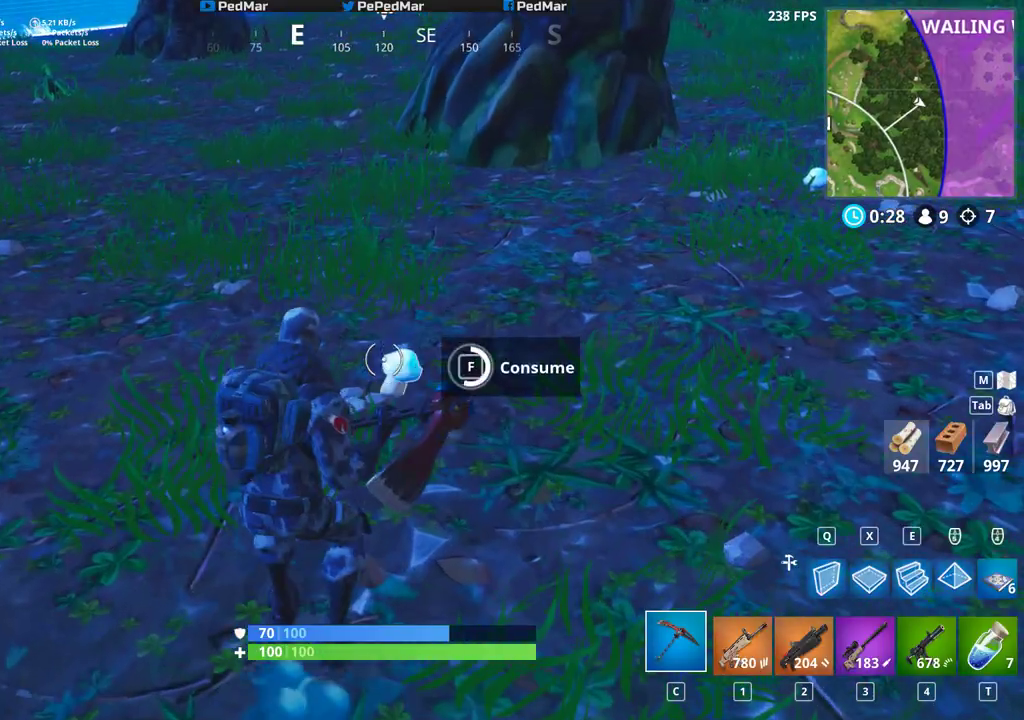
{"keys": ["shift", "w"], "mouse": [], "events": [[283, "w", "down"], [367, "f", "up"]]}
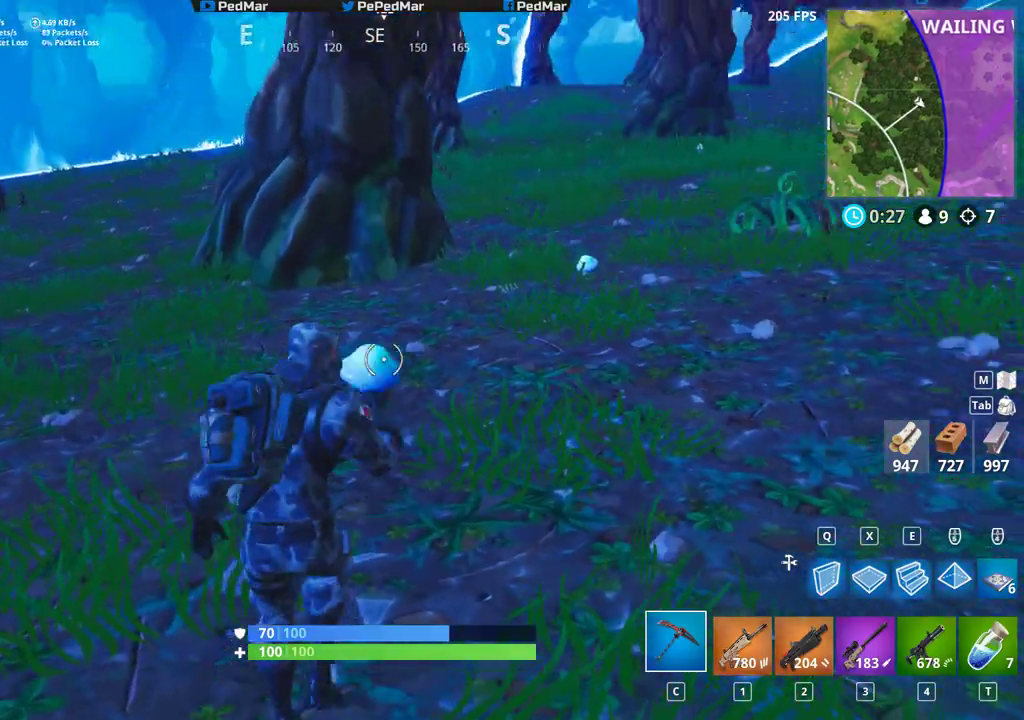
{"keys": ["shift", "w"], "mouse": [], "events": []}
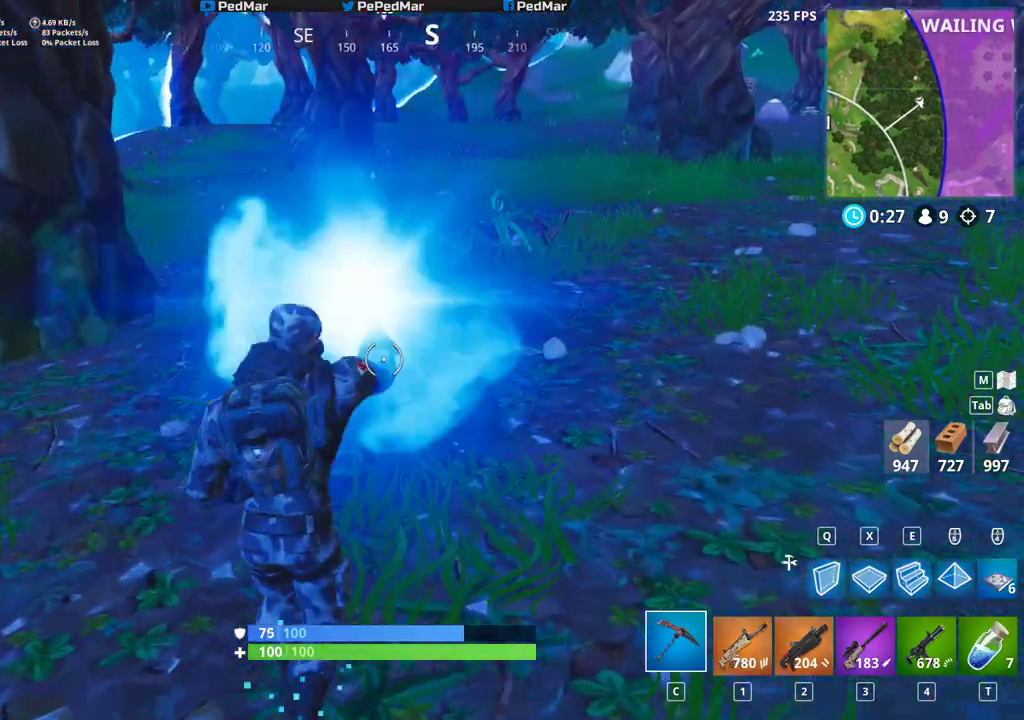
{"keys": ["shift", "w"], "mouse": [], "events": []}
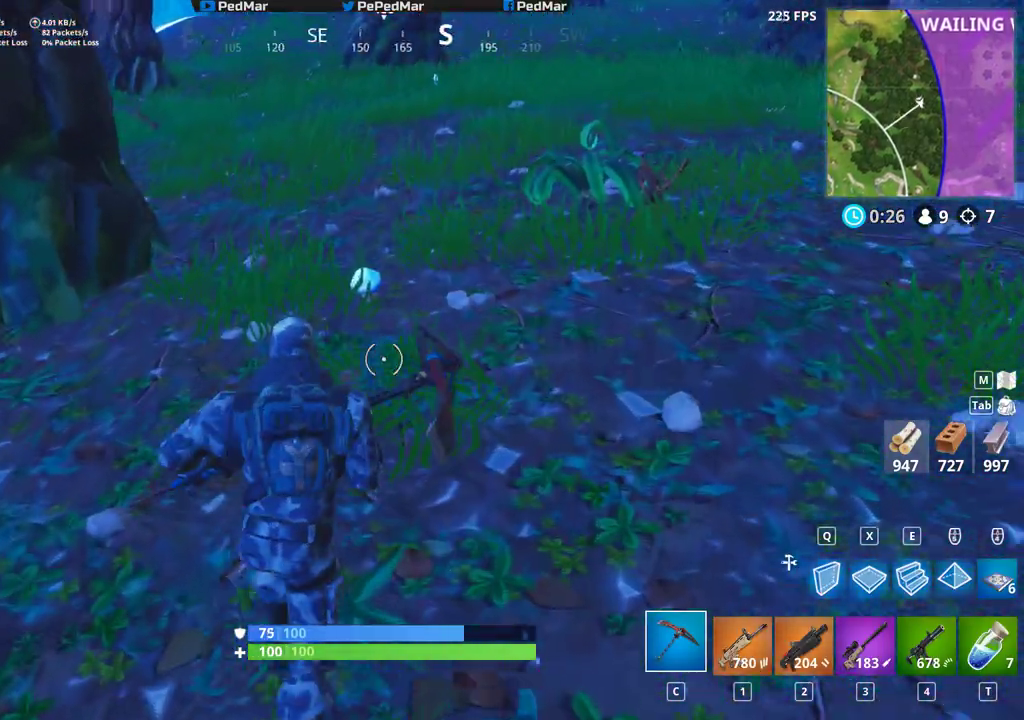
{"keys": ["f", "shift"], "mouse": [], "events": [[300, "f", "down"], [350, "w", "up"]]}
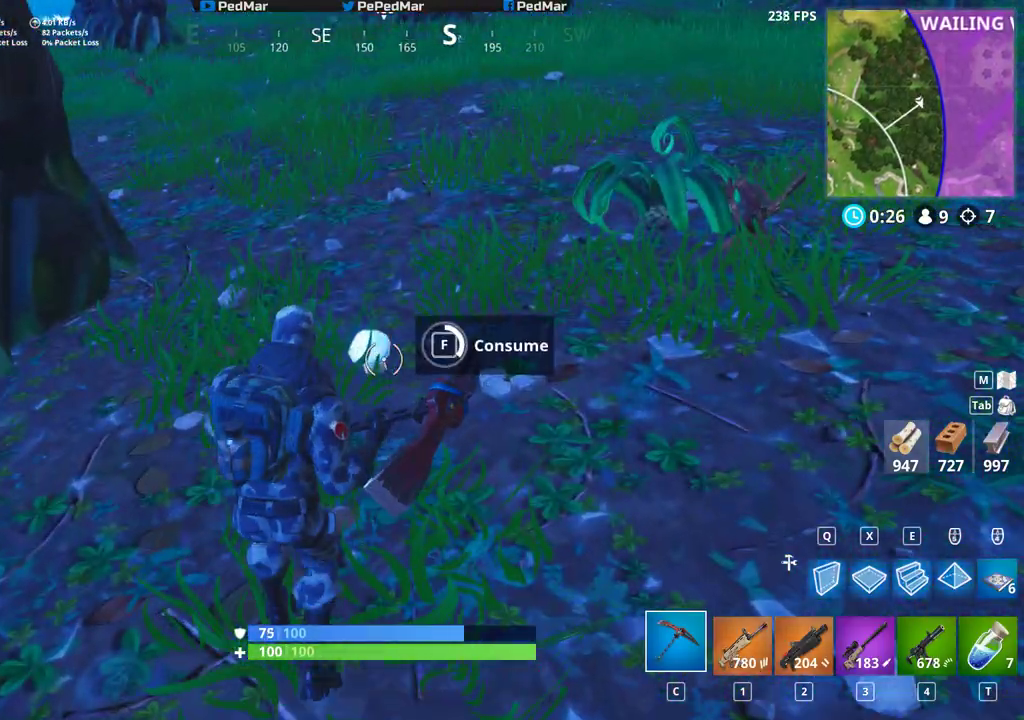
{"keys": ["f", "shift"], "mouse": [], "events": []}
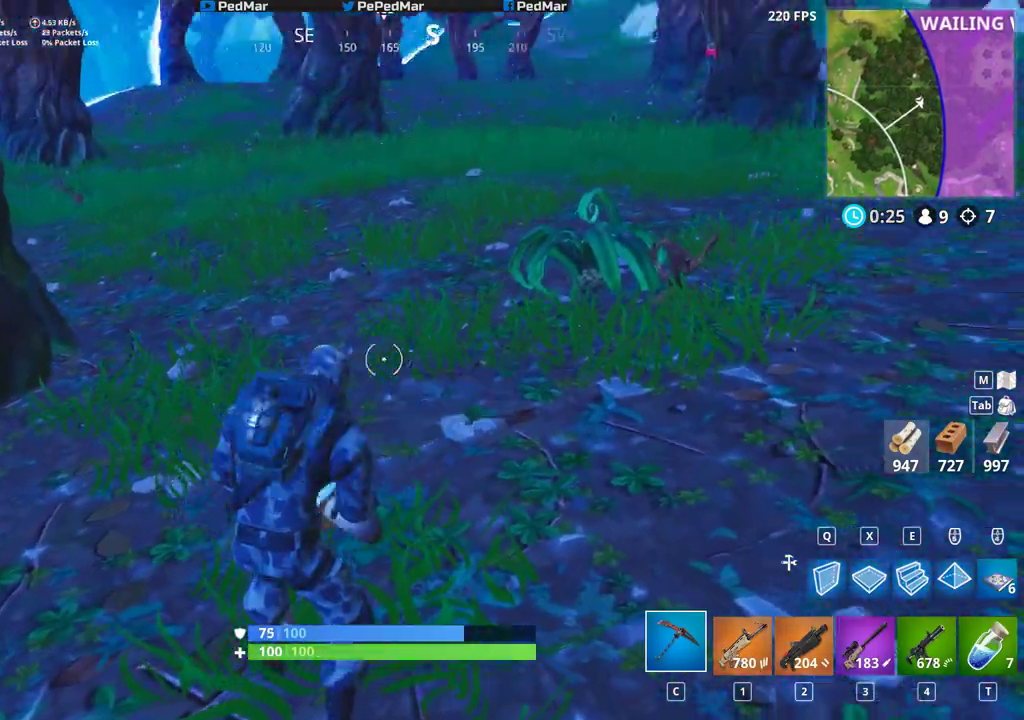
{"keys": ["a", "shift", "w"], "mouse": [], "events": [[33, "w", "down"], [100, "f", "up"], [183, "a", "down"]]}
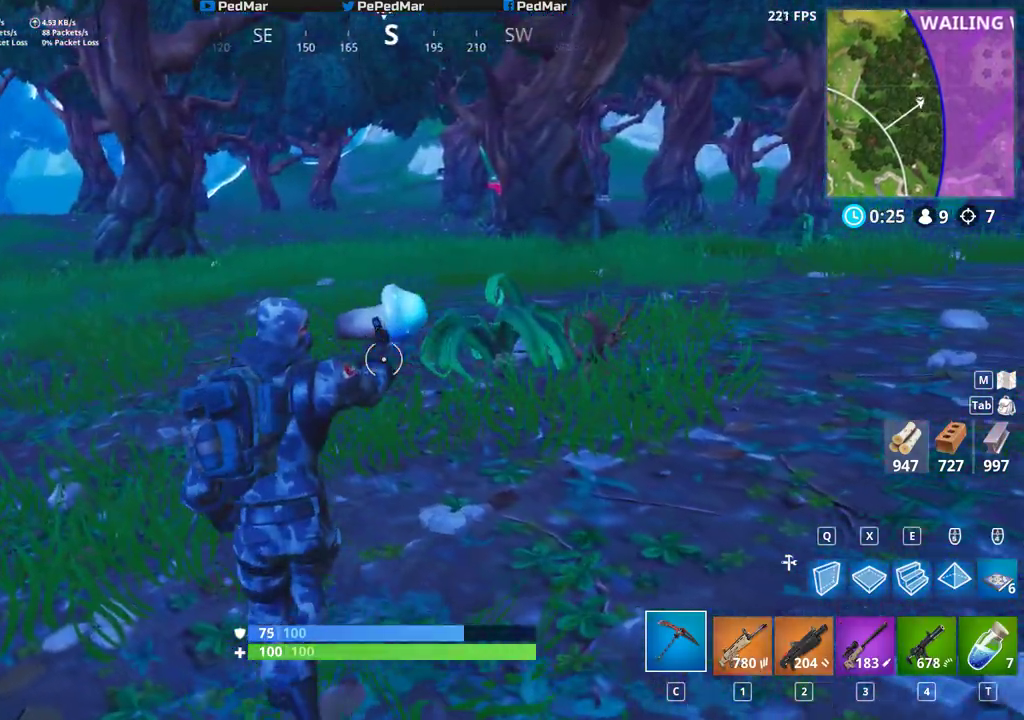
{"keys": ["a", "shift", "w"], "mouse": [], "events": []}
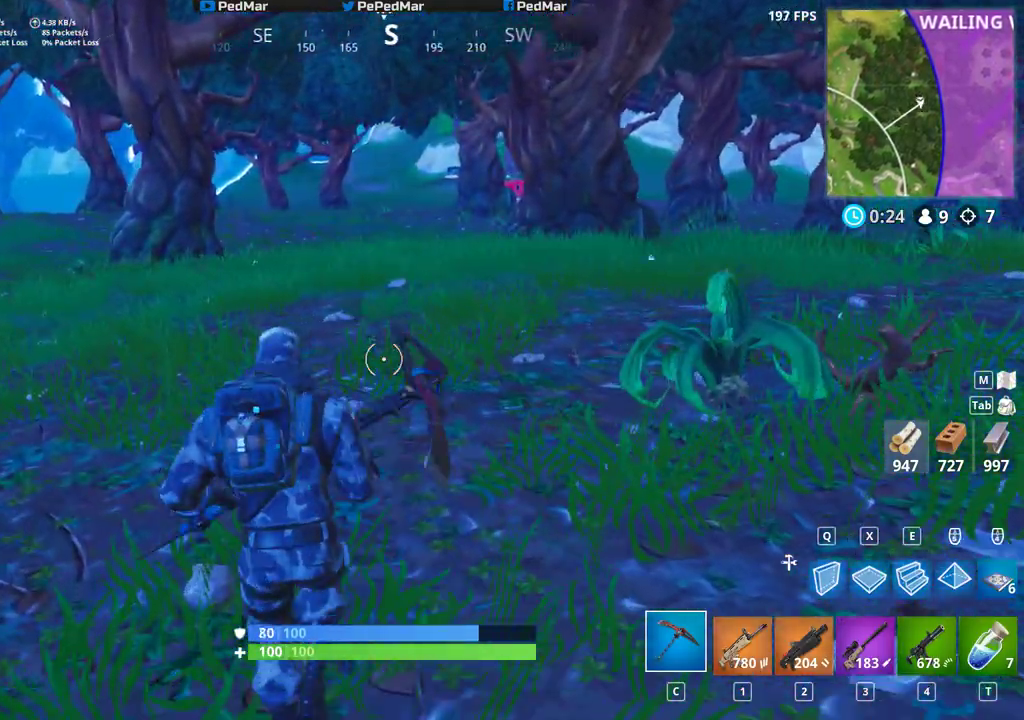
{"keys": ["d", "shift", "w"], "mouse": [], "events": [[17, "a", "up"], [150, "d", "down"]]}
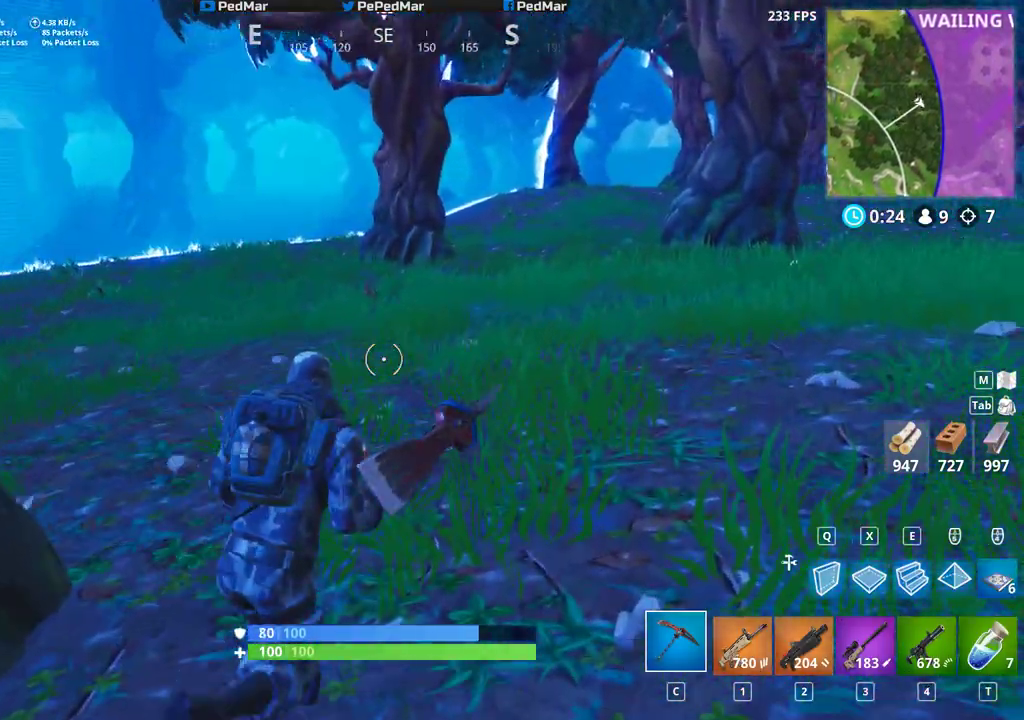
{"keys": ["w"], "mouse": [], "events": [[67, "space", "down"], [133, "shift", "up"], [200, "space", "up"], [217, "w", "up"], [367, "d", "up"], [500, "w", "down"]]}
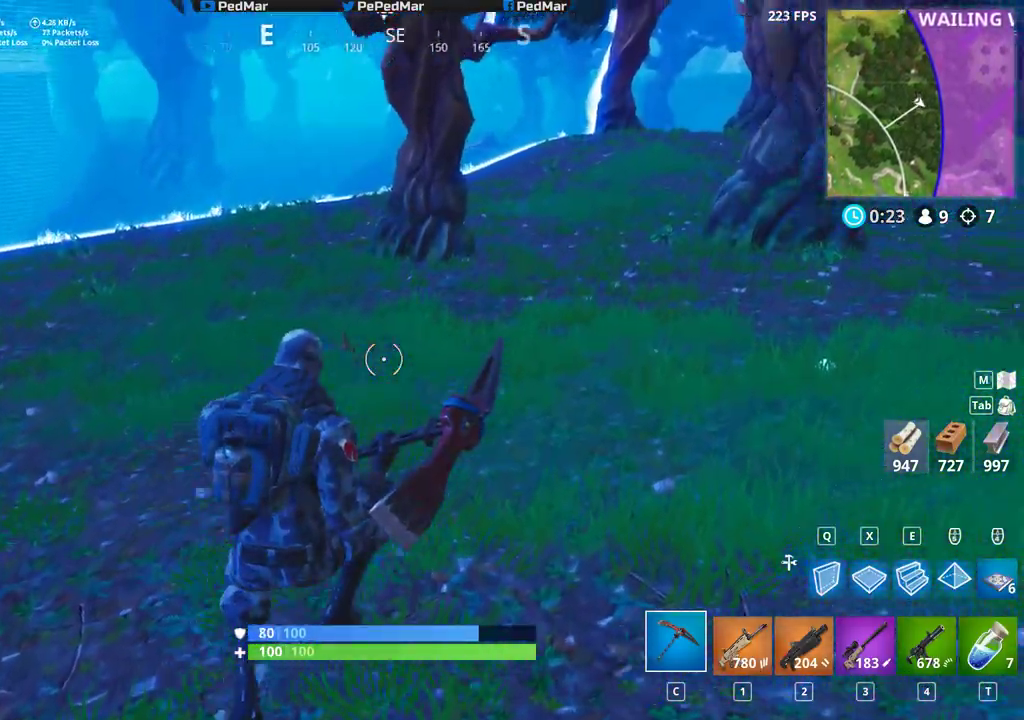
{"keys": ["shift", "w"], "mouse": [], "events": [[50, "shift", "down"]]}
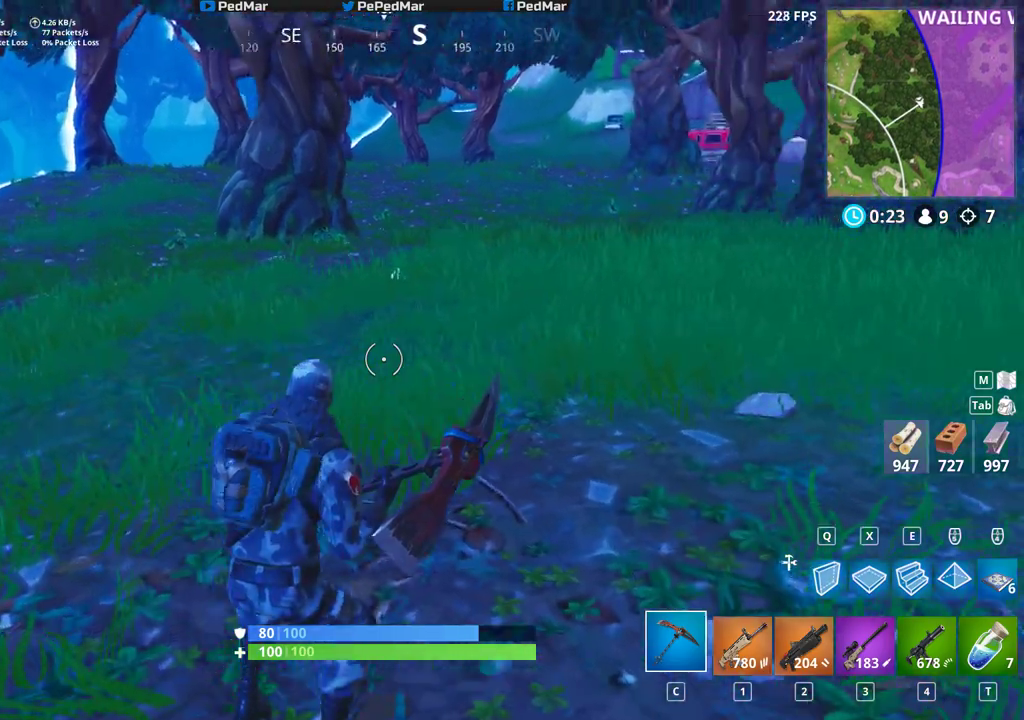
{"keys": [], "mouse": [], "events": [[200, "space", "down"], [283, "shift", "up"], [300, "w", "up"], [317, "space", "up"]]}
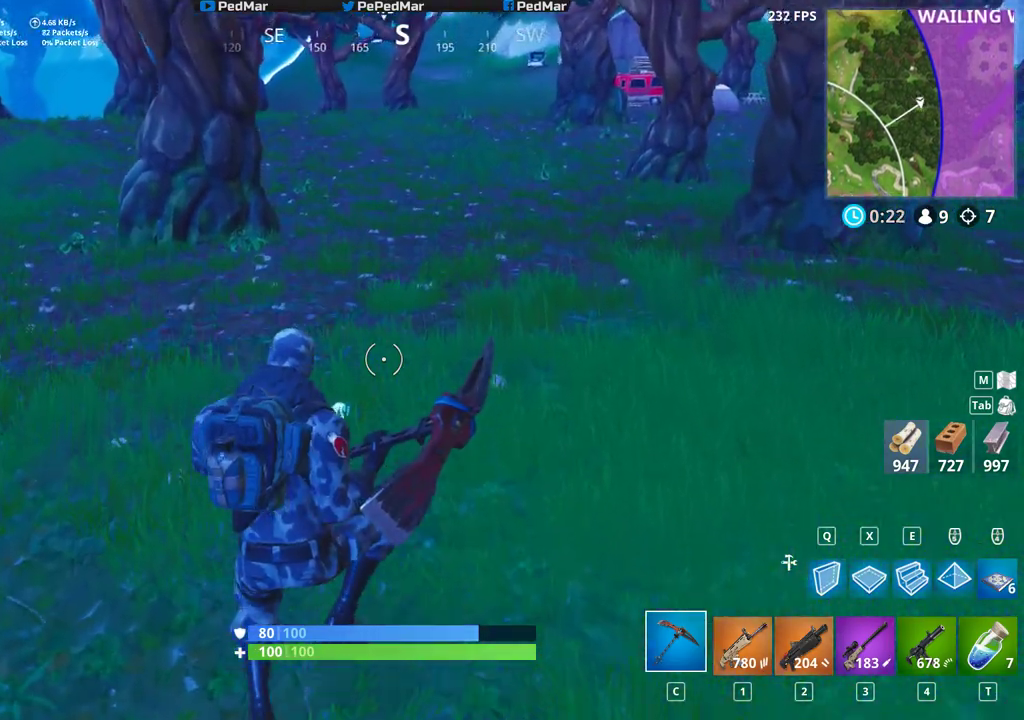
{"keys": ["shift", "w"], "mouse": [], "events": [[233, "w", "down"], [267, "shift", "down"], [417, "shift", "up"], [450, "shift", "down"]]}
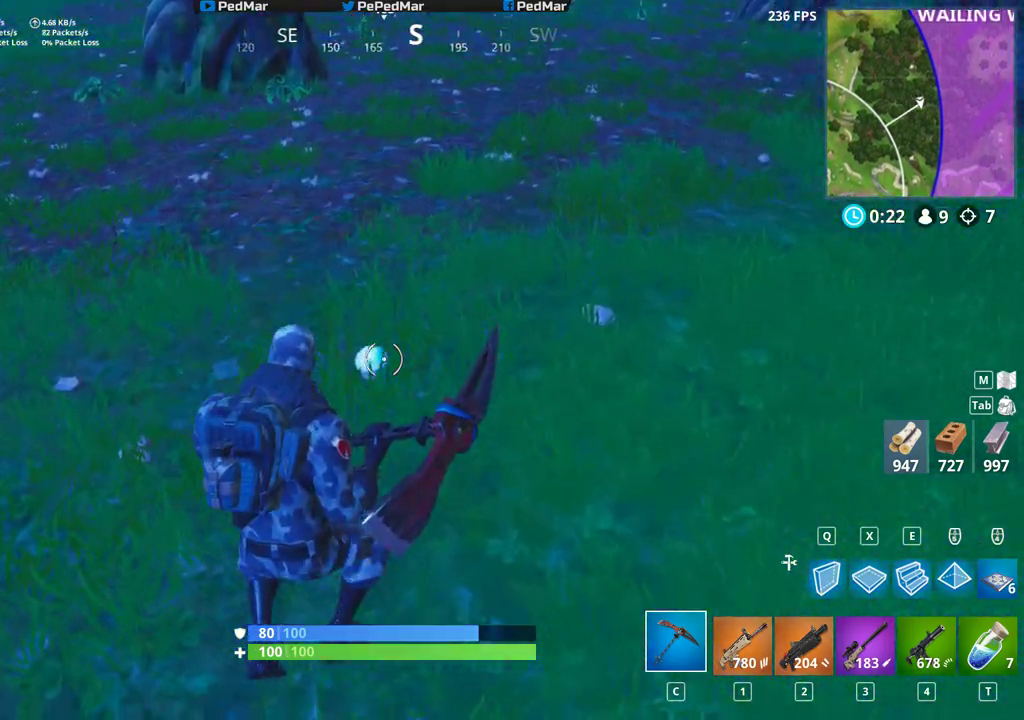
{"keys": ["f", "shift"], "mouse": [], "events": [[250, "f", "down"], [283, "w", "up"]]}
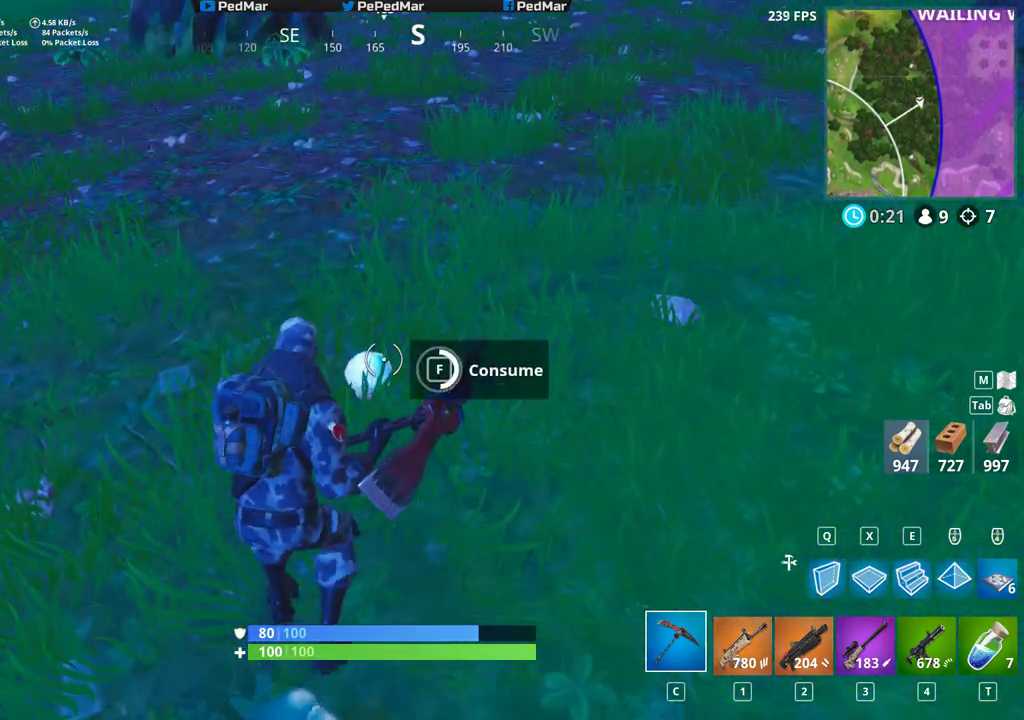
{"keys": ["shift", "w"], "mouse": [], "events": [[300, "w", "down"], [383, "f", "up"]]}
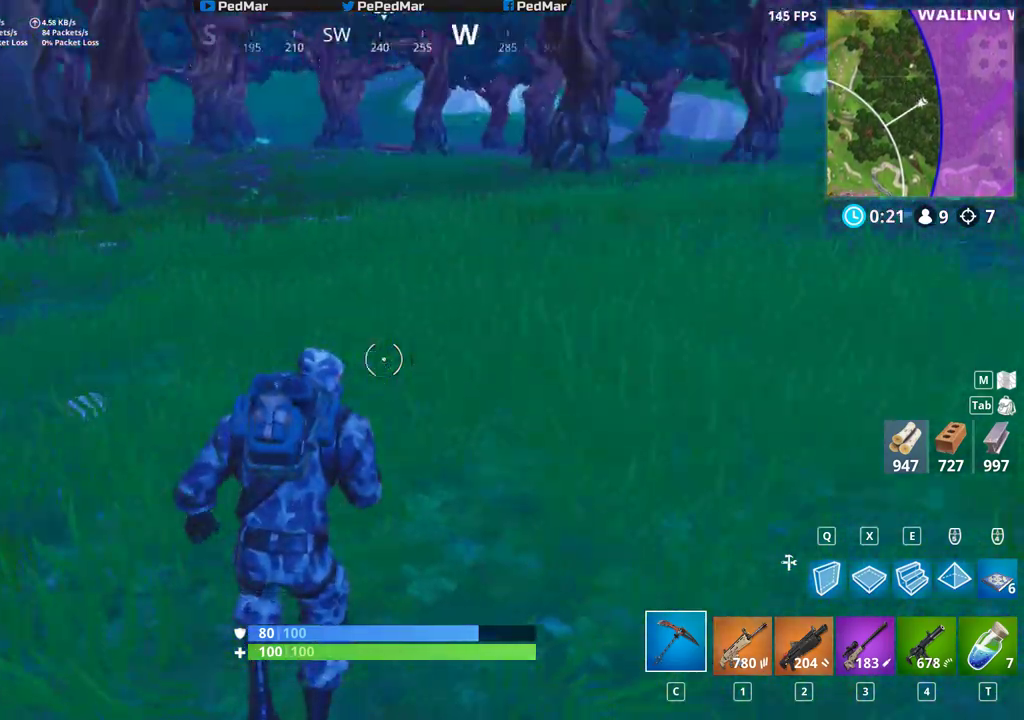
{"keys": ["a", "shift", "w"], "mouse": [], "events": [[283, "a", "down"]]}
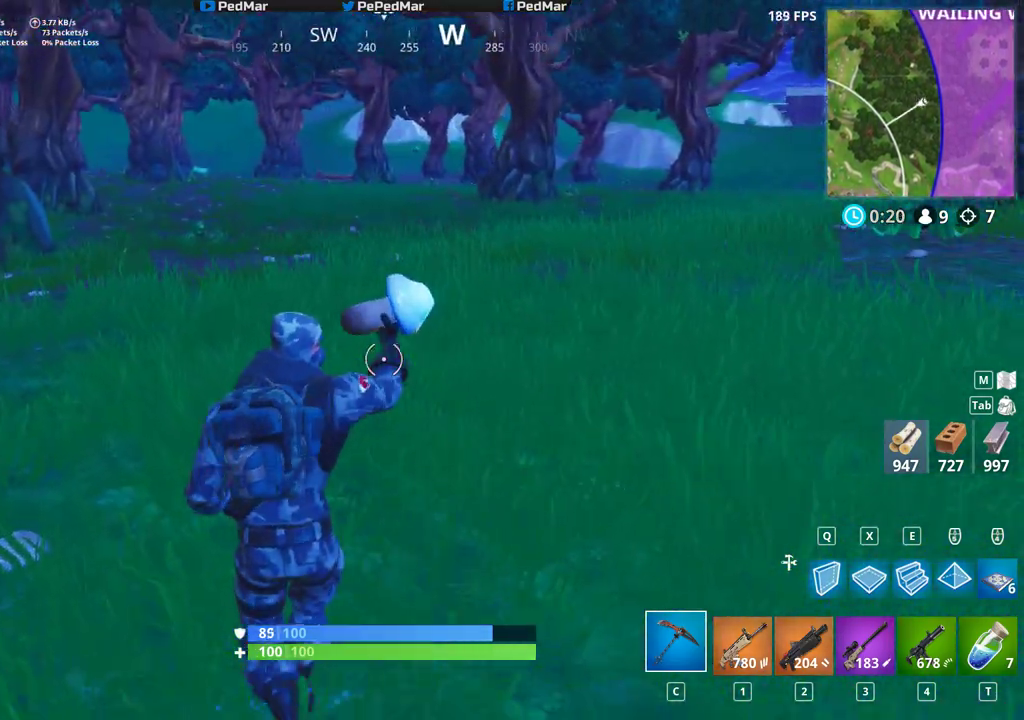
{"keys": ["a", "shift", "w"], "mouse": [], "events": []}
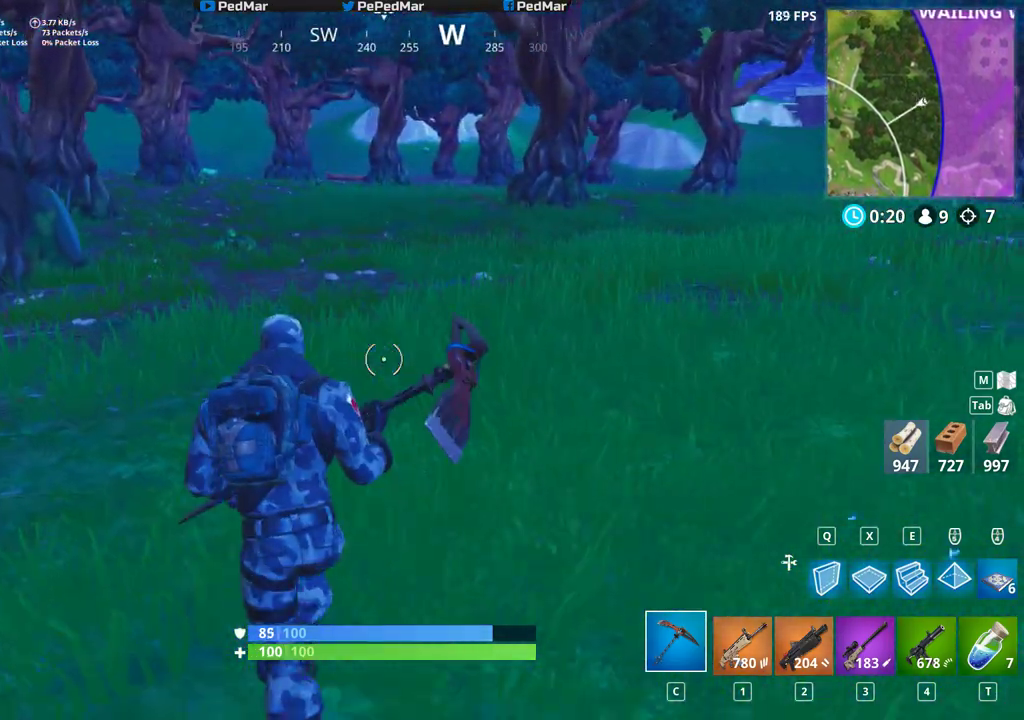
{"keys": ["a", "shift", "w"], "mouse": [], "events": [[350, "space", "down"], [500, "space", "up"]]}
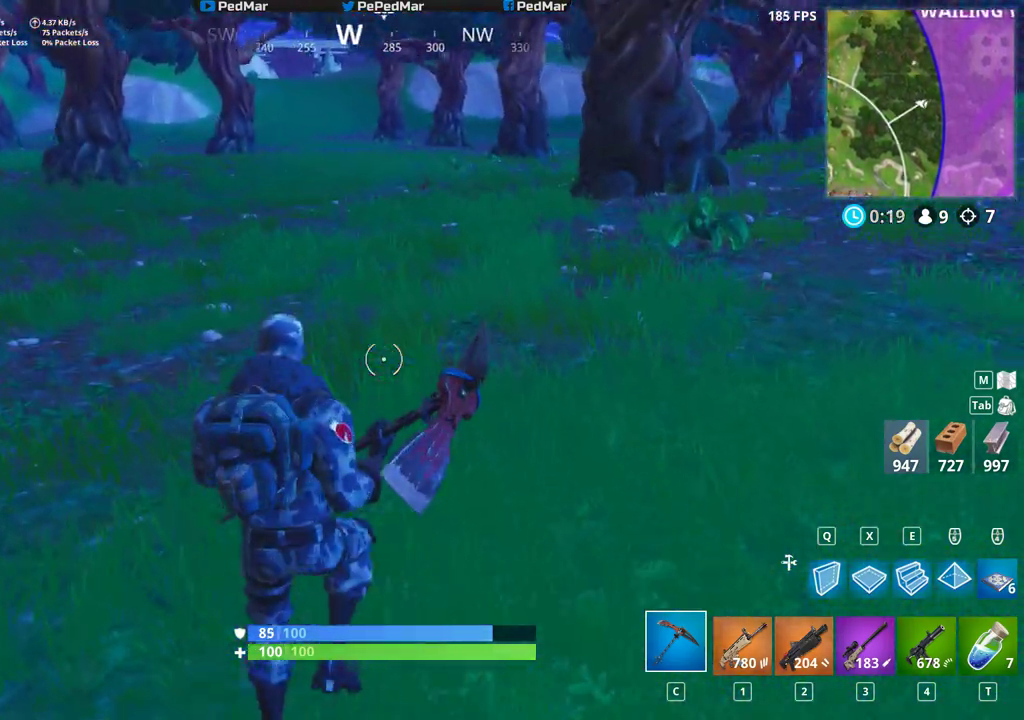
{"keys": ["a", "shift", "w"], "mouse": [], "events": []}
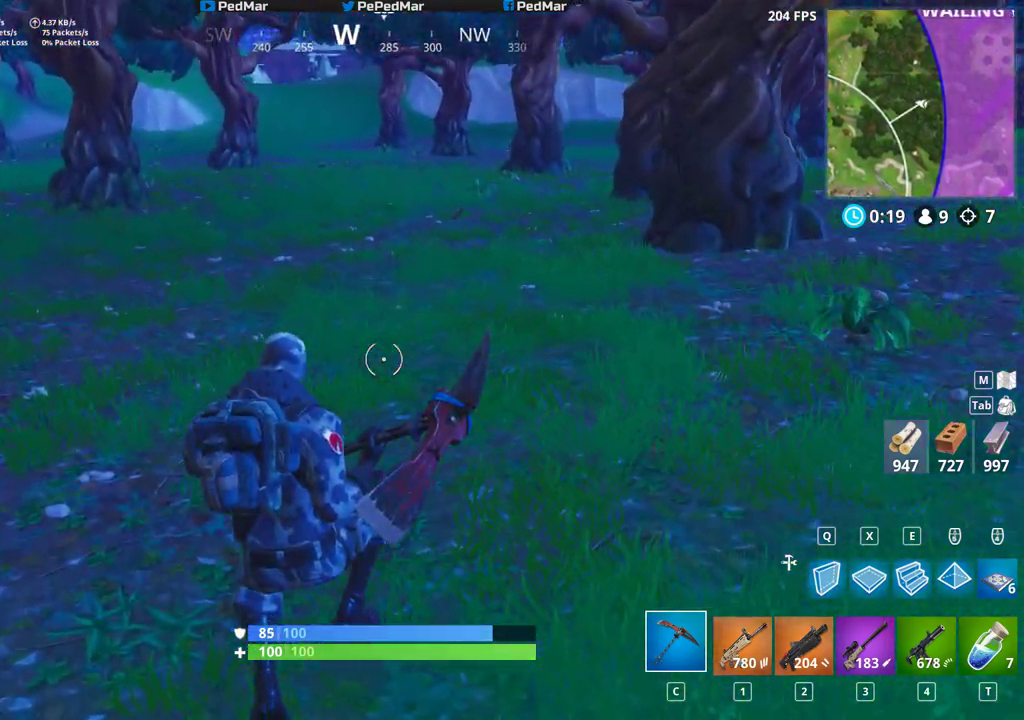
{"keys": ["a", "shift", "w"], "mouse": [], "events": []}
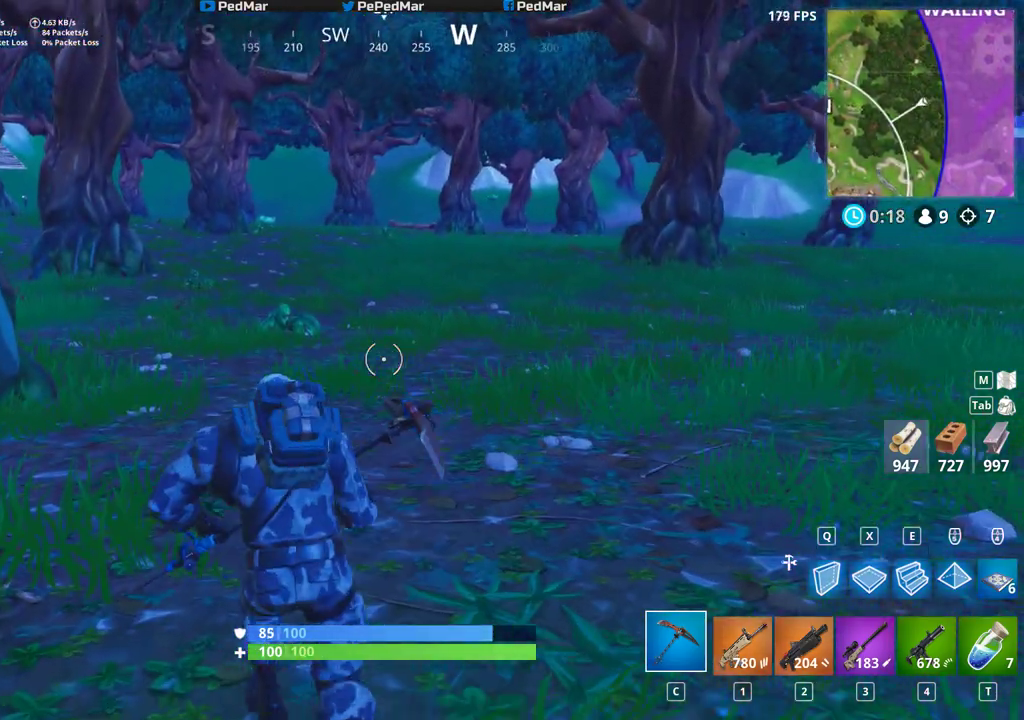
{"keys": ["a", "shift", "w"], "mouse": [], "events": []}
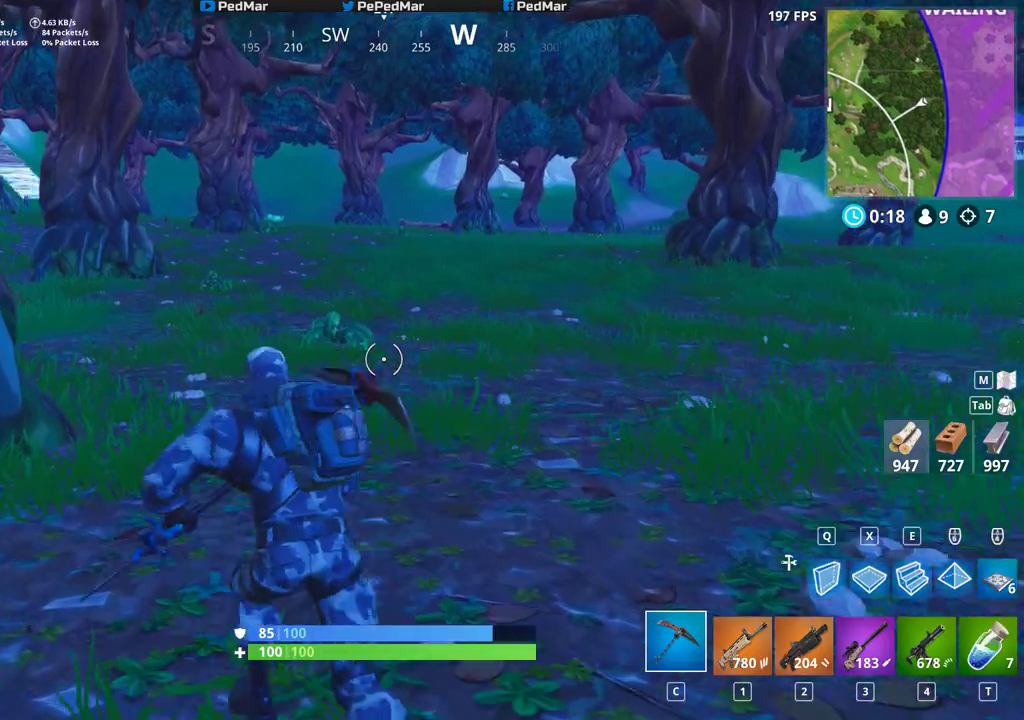
{"keys": ["a", "shift", "w"], "mouse": [], "events": []}
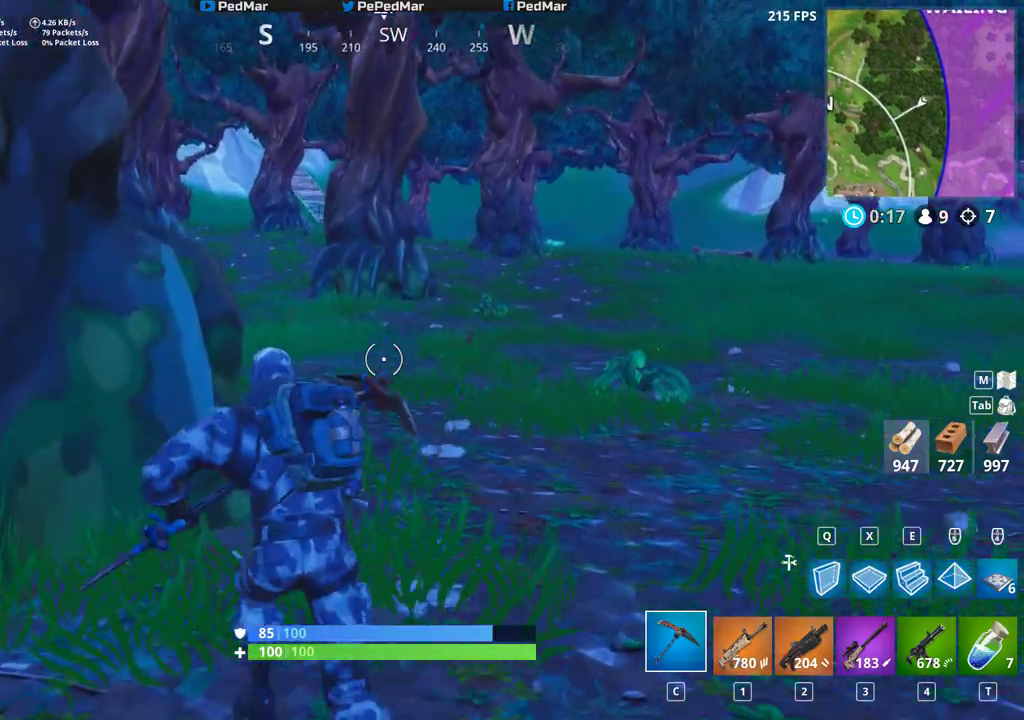
{"keys": ["d", "shift", "w"], "mouse": [], "events": [[50, "d", "down"], [100, "a", "up"]]}
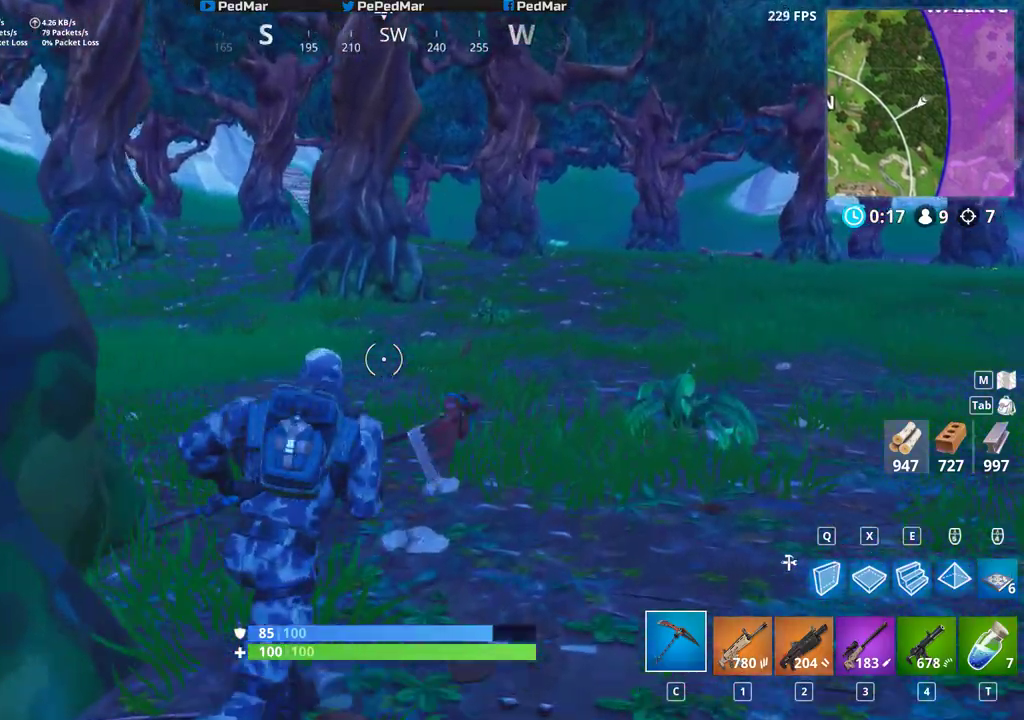
{"keys": ["shift", "w"], "mouse": [], "events": [[350, "space", "down"], [467, "d", "up"], [483, "space", "up"]]}
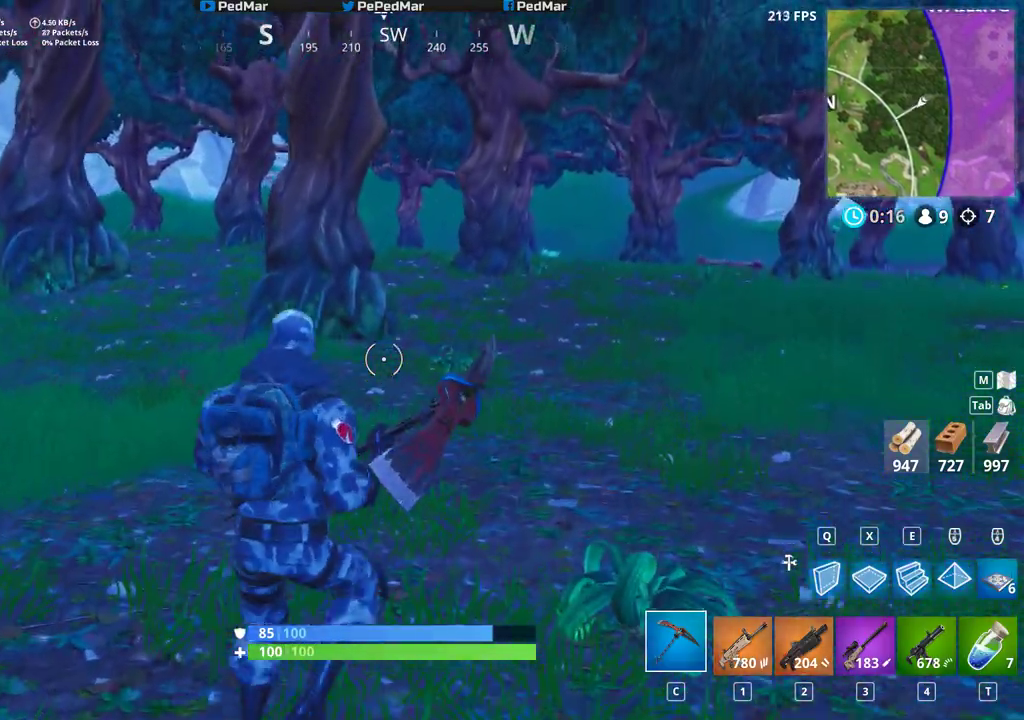
{"keys": ["shift", "w"], "mouse": [], "events": []}
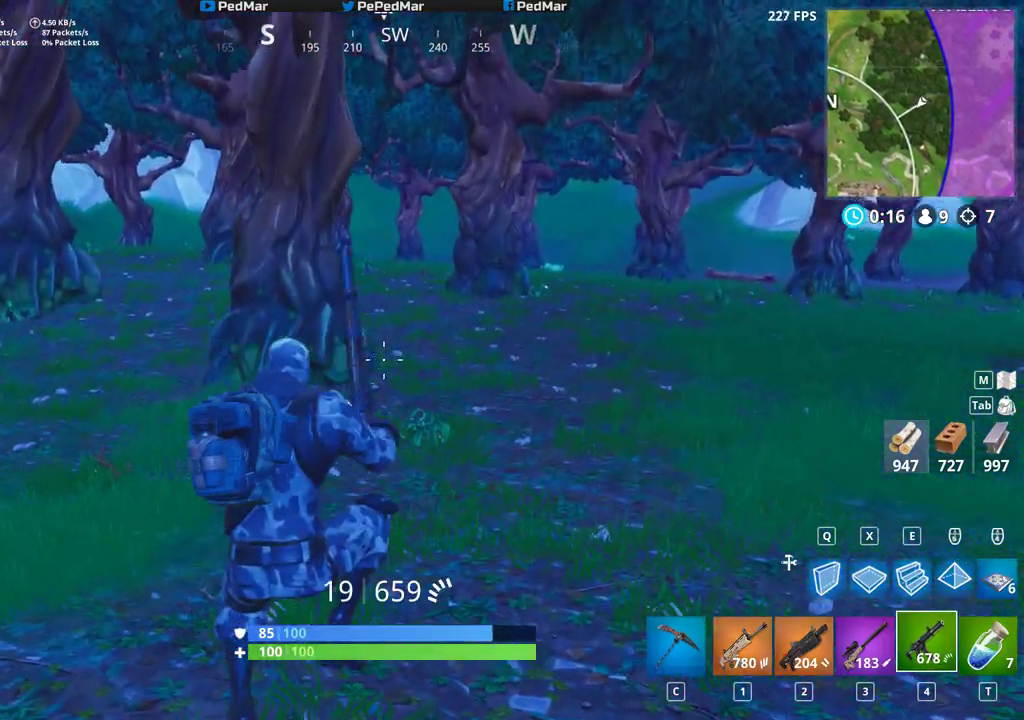
{"keys": ["d", "shift", "w"], "mouse": [], "events": [[83, "d", "down"]]}
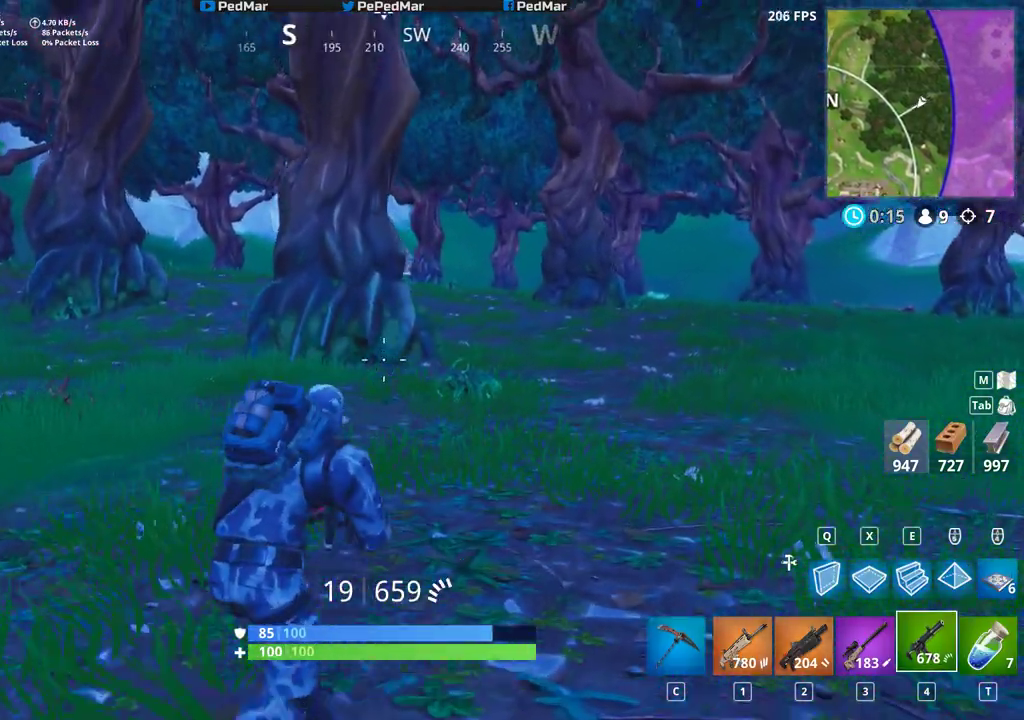
{"keys": ["d", "shift", "w"], "mouse": [], "events": []}